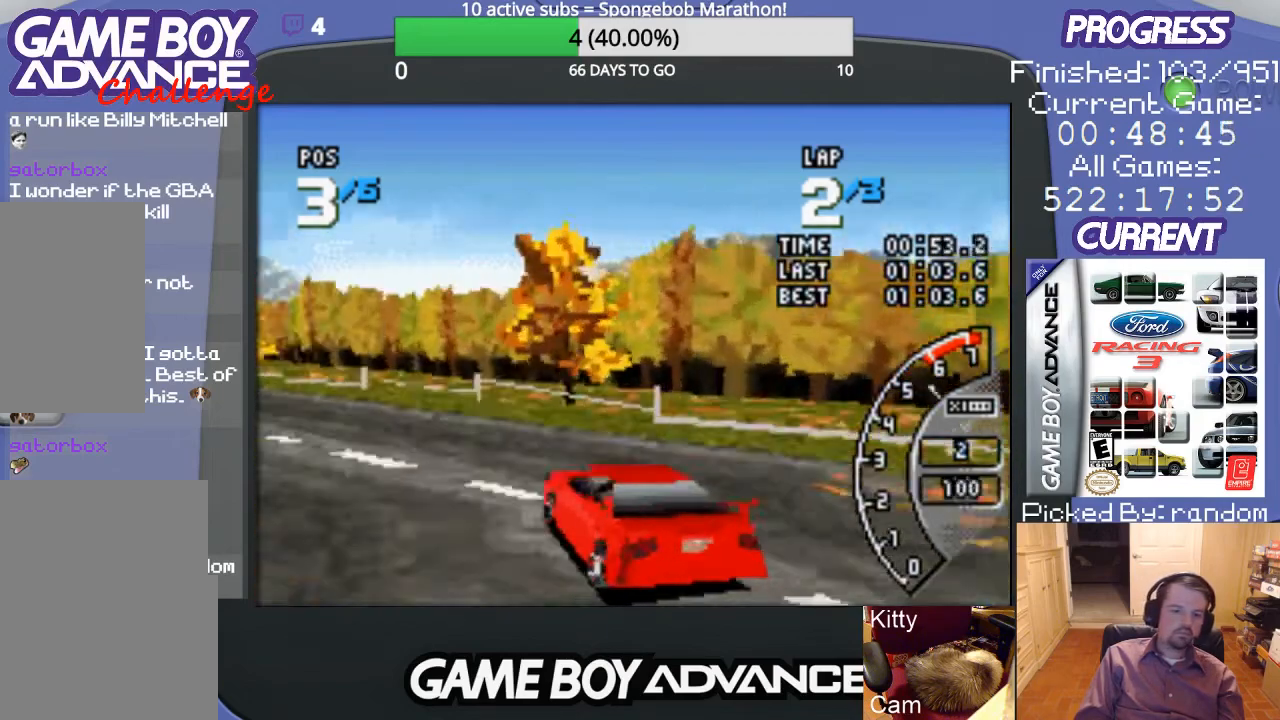
Gameplay with a controller (Nintendo layout); each line is a JSON object with the inputs held at the frame after it. "events" lists button and stick changes between this image and that frame as [ms after this image, input, new state], when the widget could be followed in between. Not read: L3 R3.
{"buttons": ["A"], "events": [[400, "DPAD_LEFT", "up"]]}
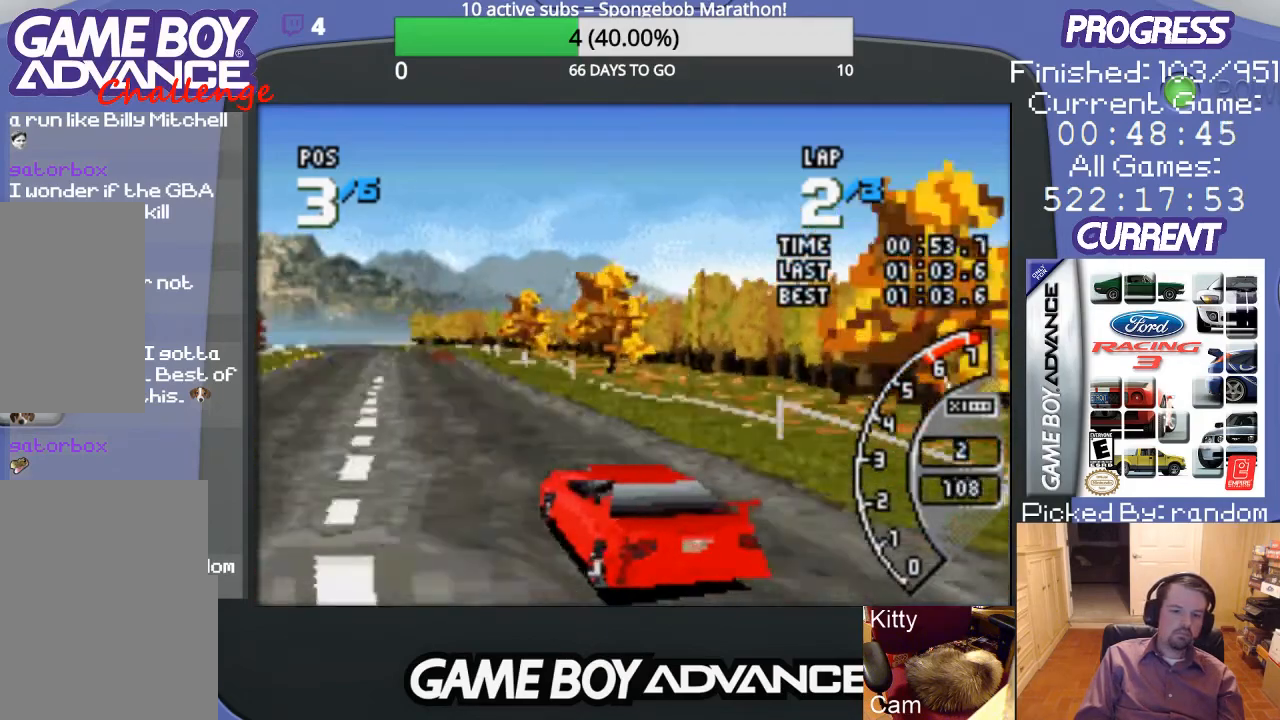
{"buttons": ["A"], "events": [[267, "DPAD_RIGHT", "down"], [400, "DPAD_RIGHT", "up"]]}
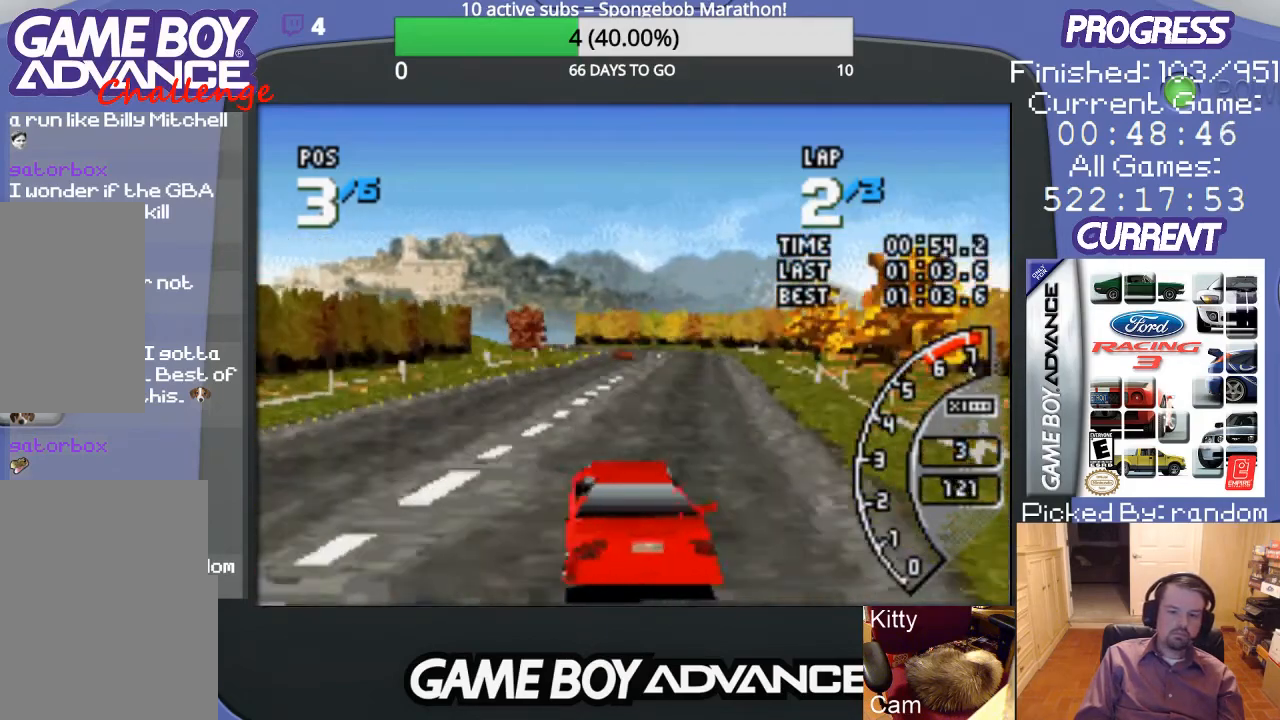
{"buttons": ["A", "DPAD_RIGHT"], "events": [[333, "DPAD_RIGHT", "down"]]}
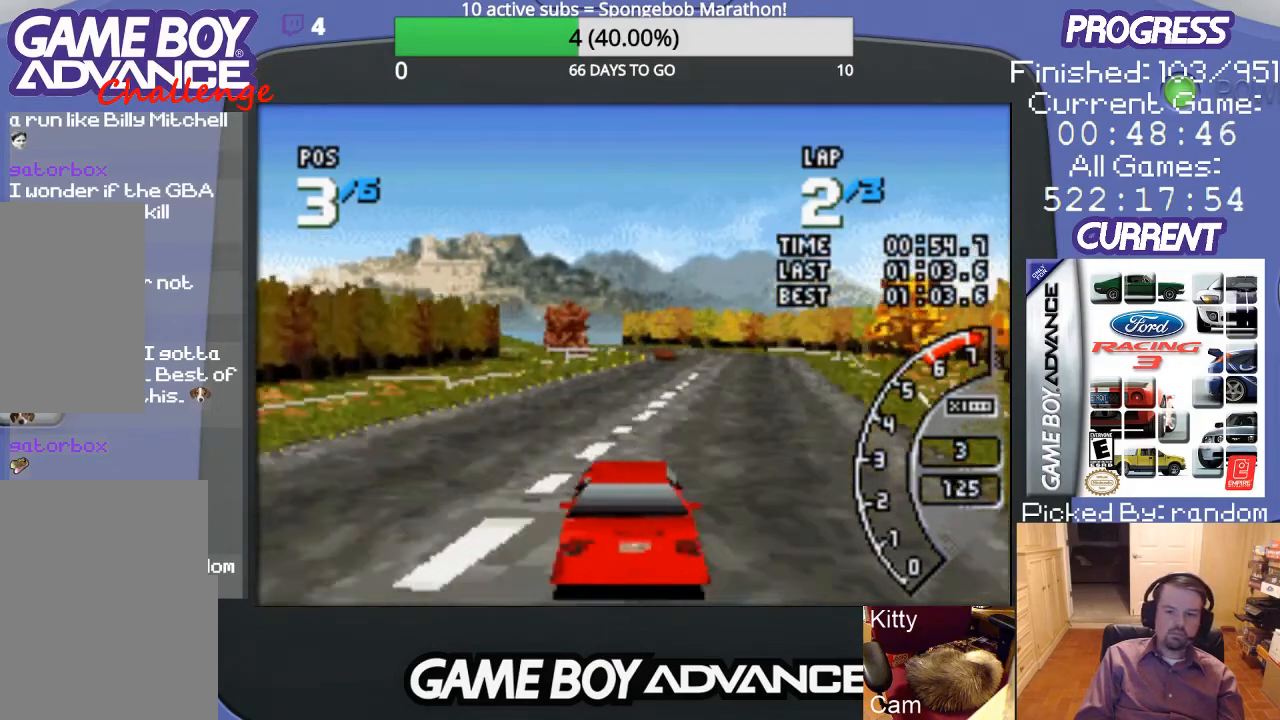
{"buttons": ["A"], "events": [[100, "DPAD_RIGHT", "up"]]}
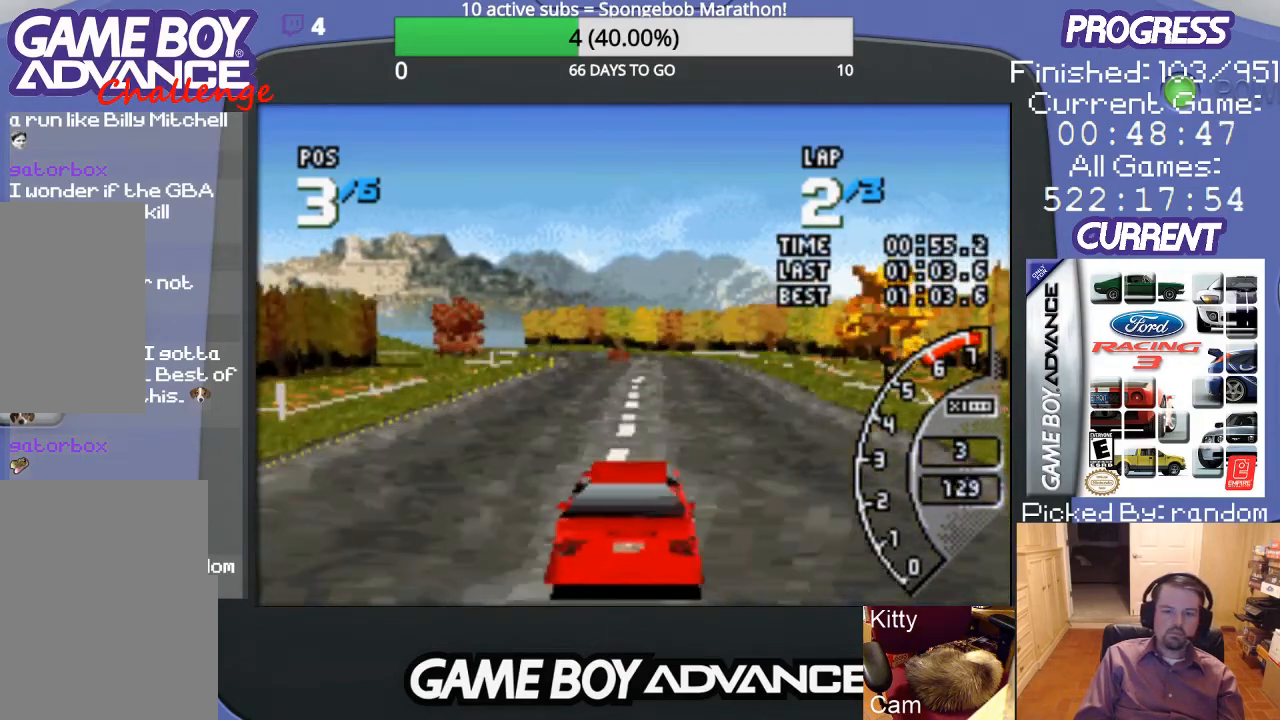
{"buttons": ["A"], "events": []}
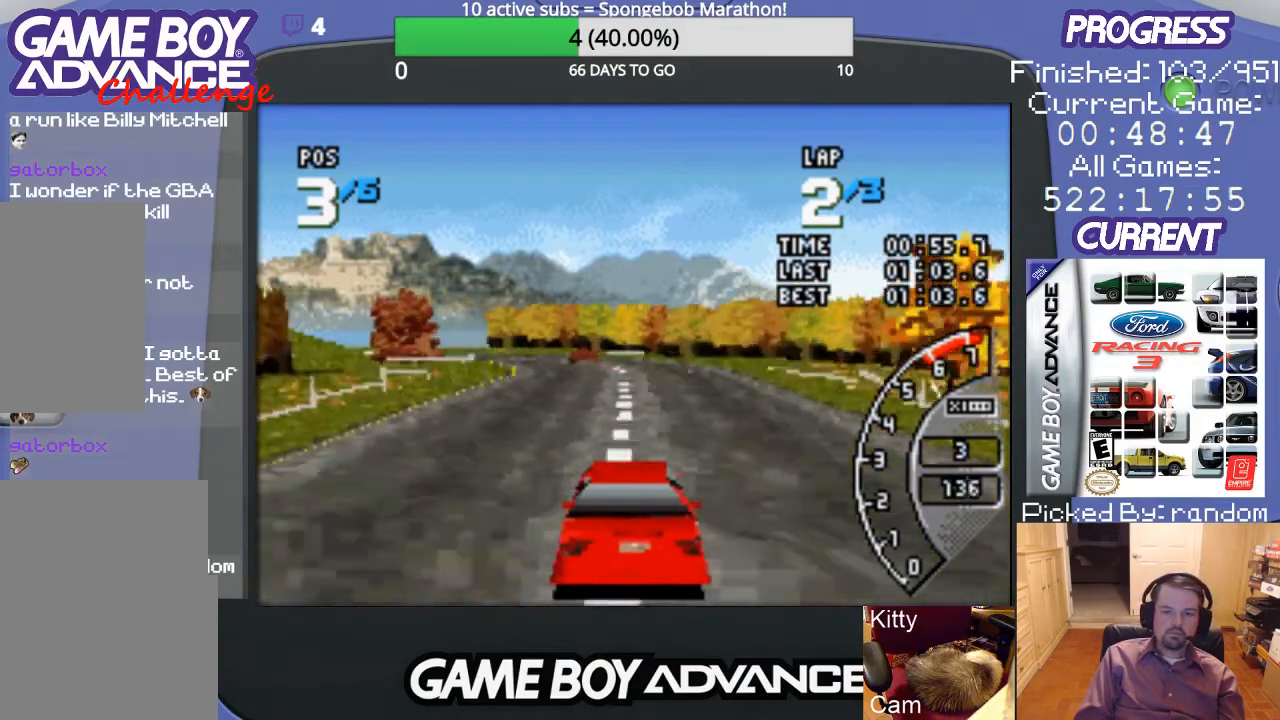
{"buttons": ["A"], "events": []}
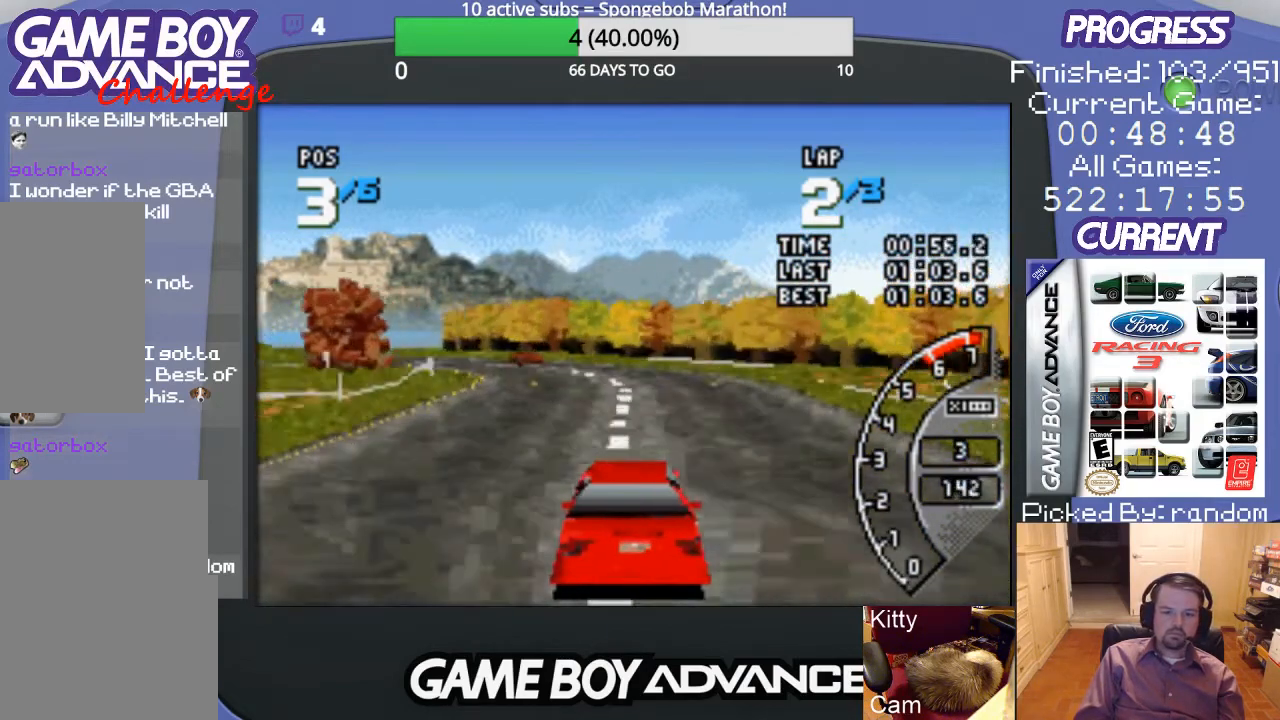
{"buttons": ["A"], "events": [[167, "DPAD_LEFT", "down"], [400, "DPAD_LEFT", "up"]]}
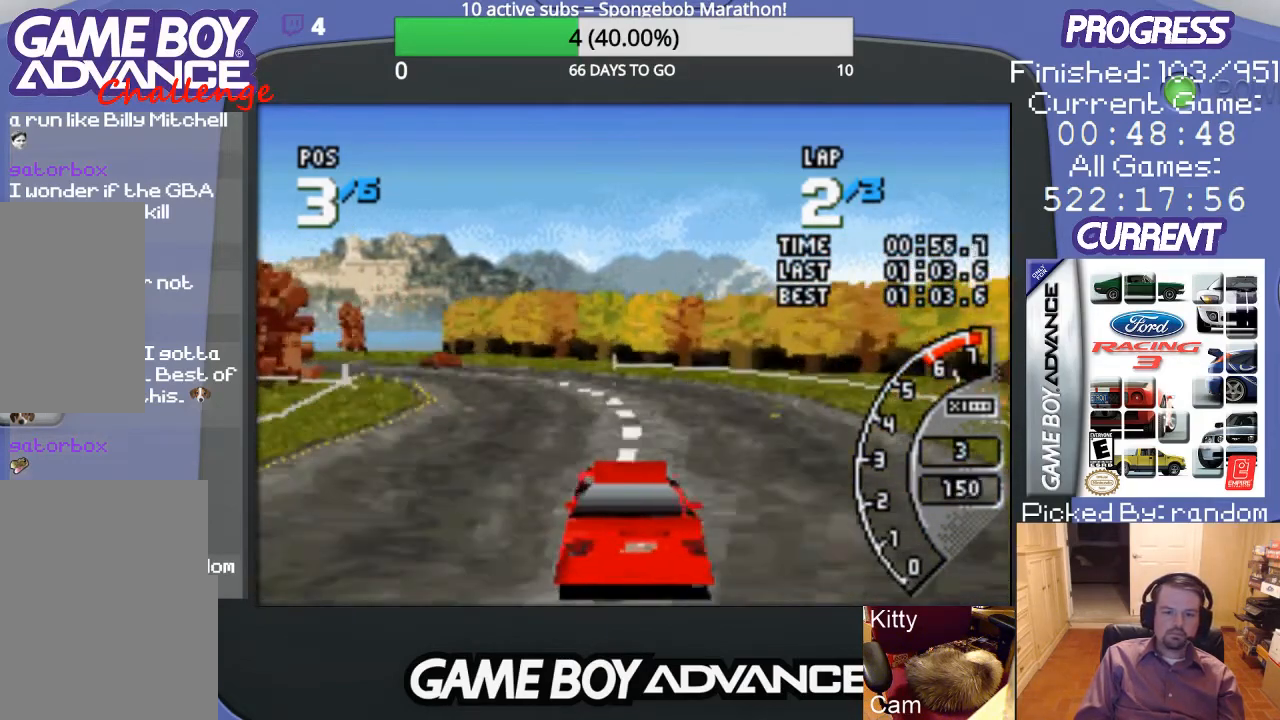
{"buttons": ["DPAD_LEFT"], "events": [[33, "DPAD_LEFT", "down"], [367, "A", "up"]]}
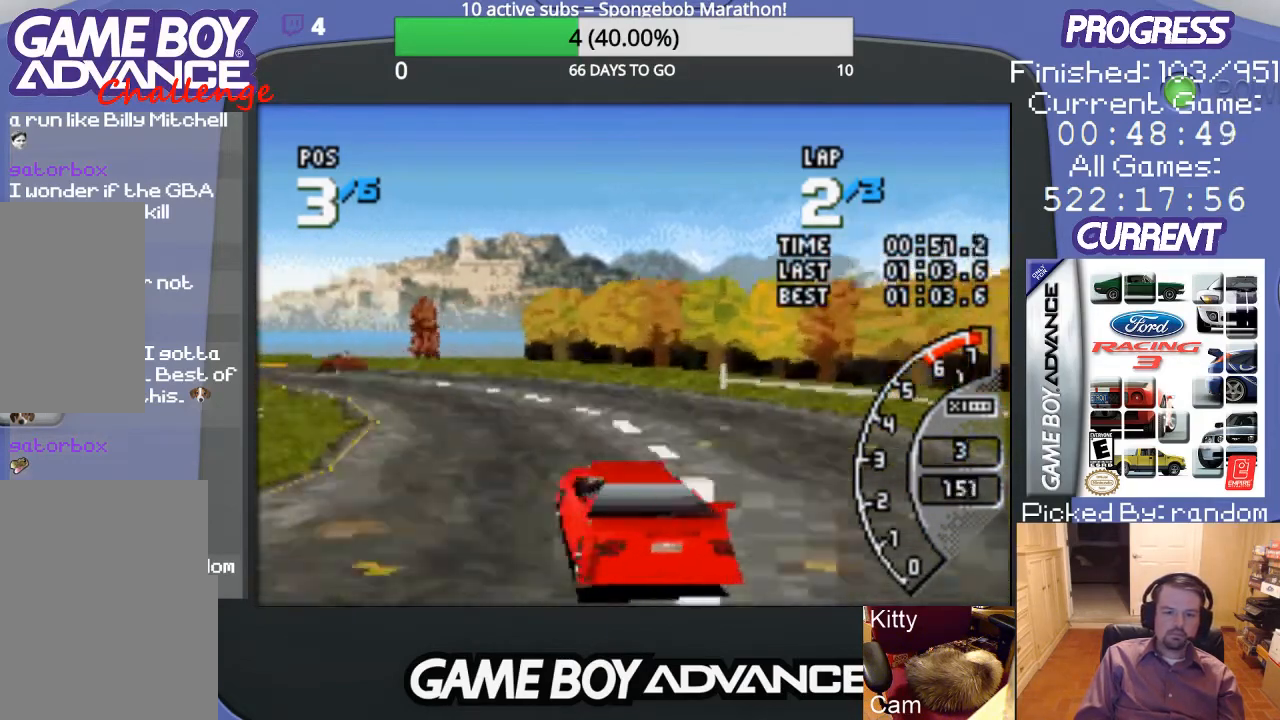
{"buttons": ["DPAD_LEFT"], "events": [[33, "A", "down"], [200, "DPAD_LEFT", "up"], [300, "DPAD_LEFT", "down"], [500, "A", "up"]]}
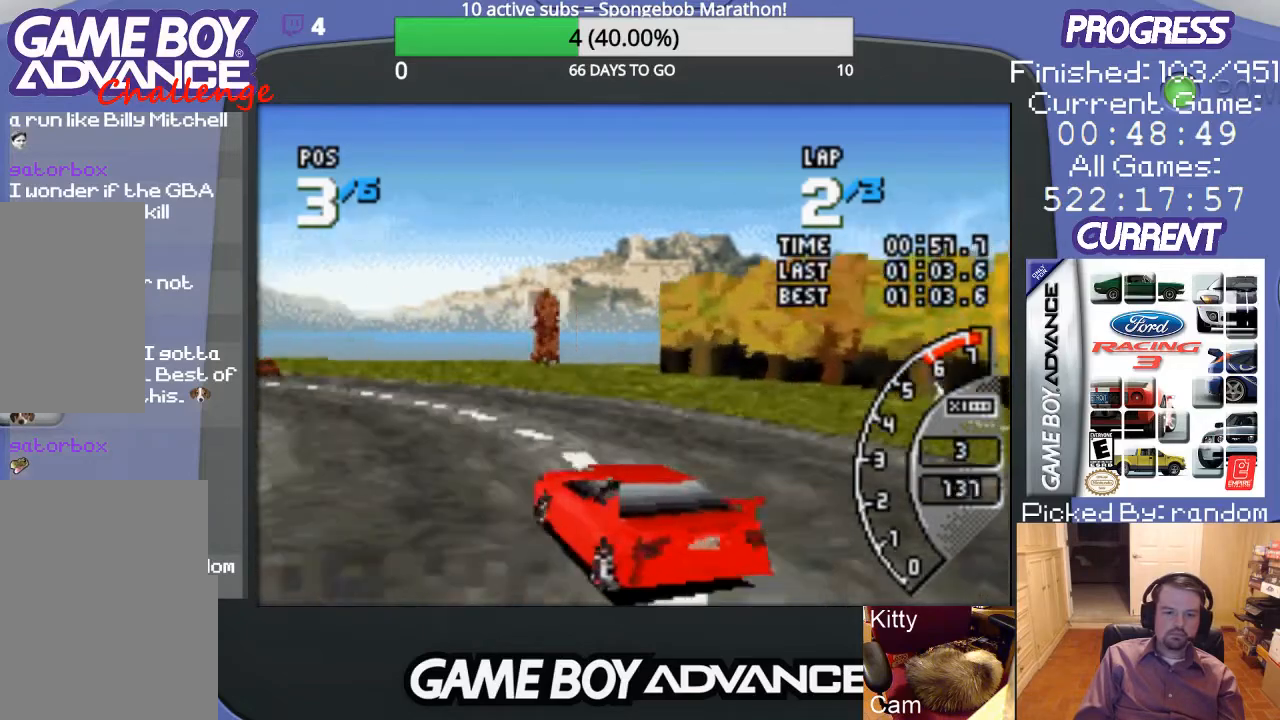
{"buttons": ["A"], "events": [[300, "A", "down"], [367, "DPAD_LEFT", "up"]]}
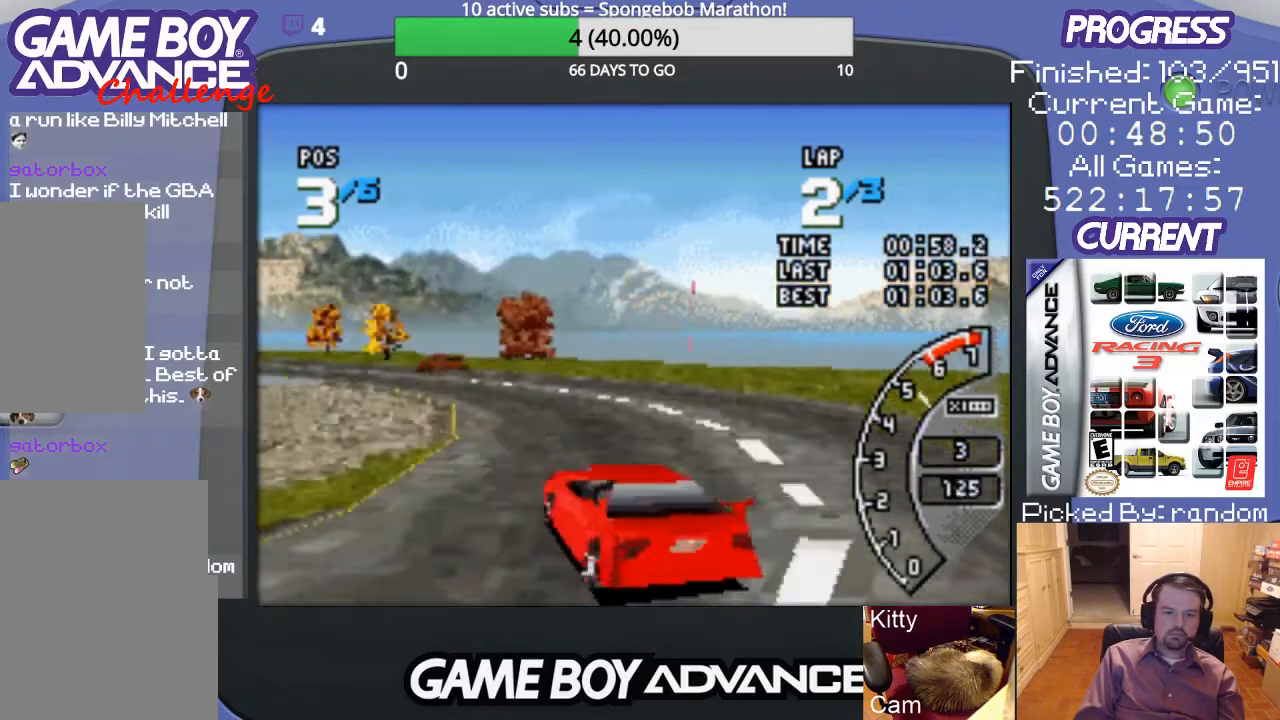
{"buttons": ["A", "DPAD_LEFT"], "events": [[500, "DPAD_LEFT", "down"]]}
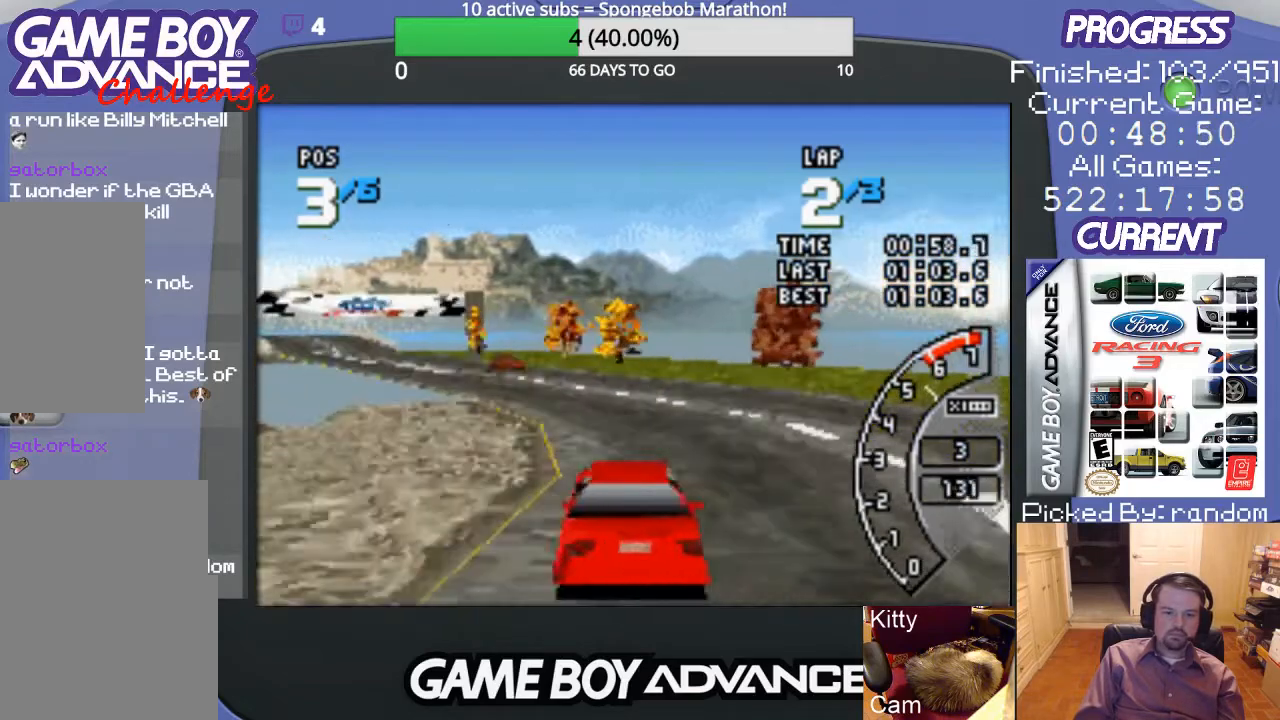
{"buttons": ["A", "DPAD_LEFT"], "events": [[167, "A", "up"], [267, "A", "down"]]}
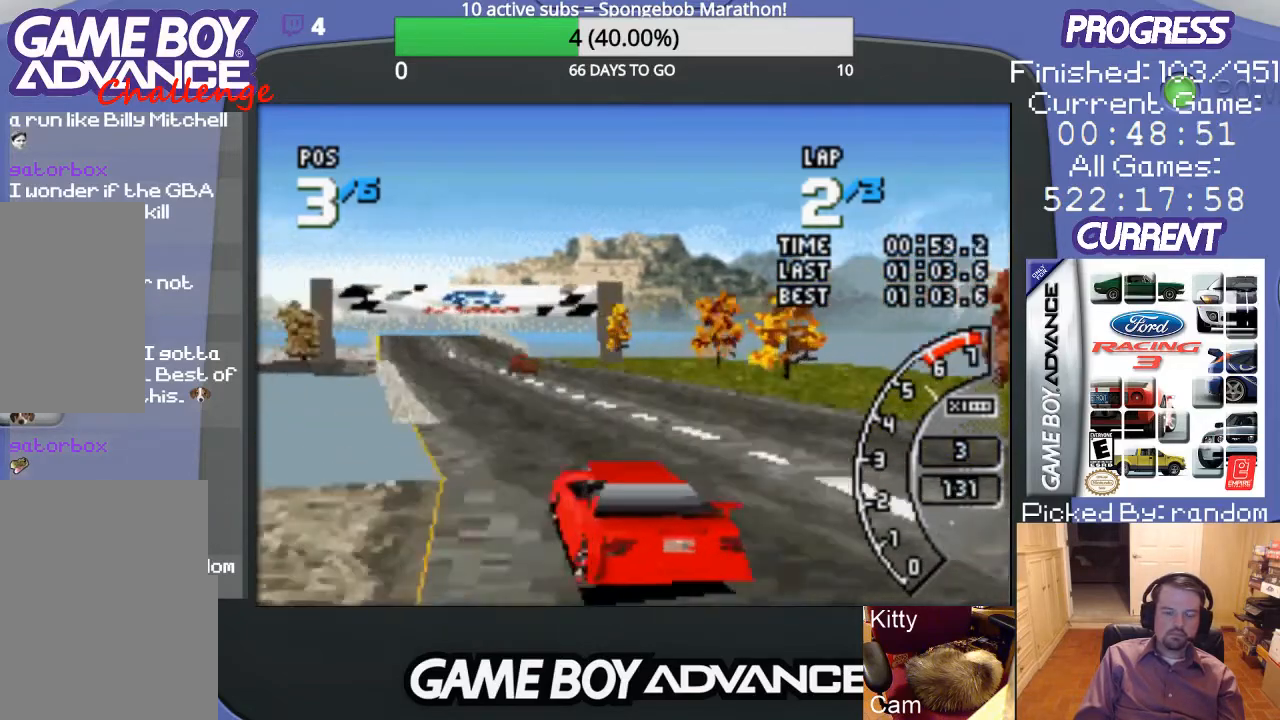
{"buttons": ["A", "DPAD_RIGHT"], "events": [[100, "DPAD_LEFT", "up"], [367, "DPAD_RIGHT", "down"]]}
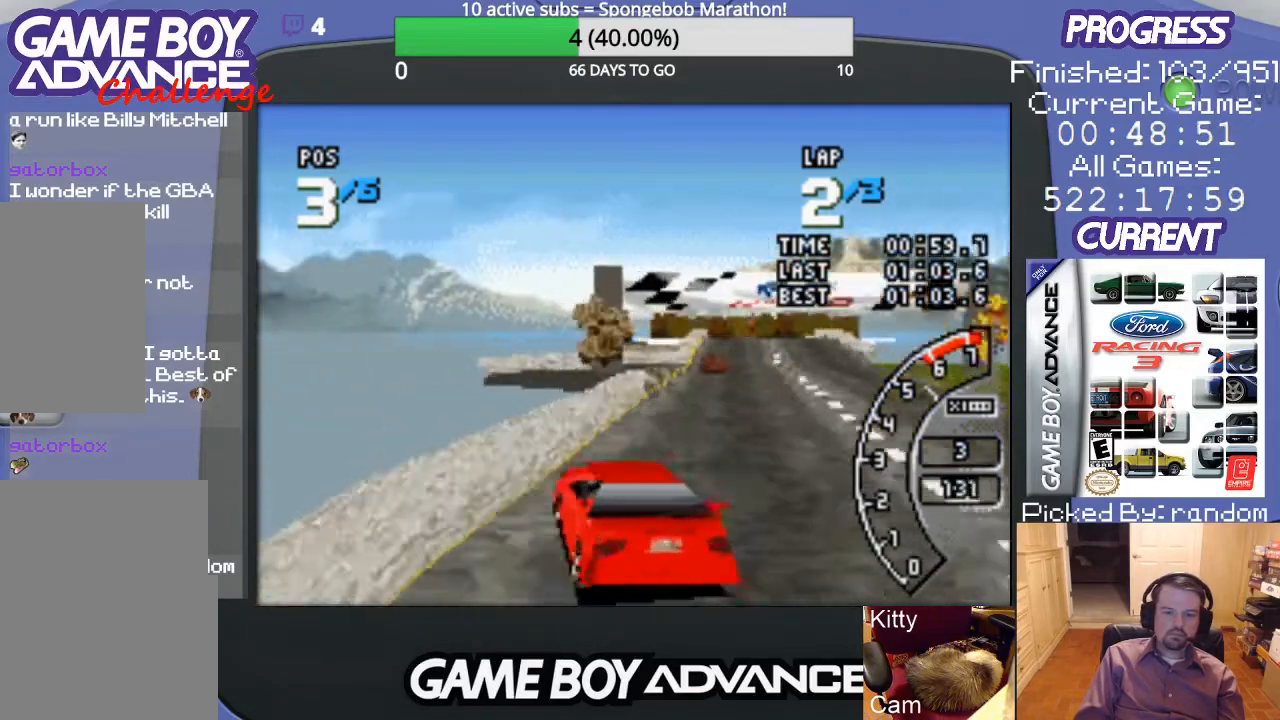
{"buttons": ["A"], "events": [[300, "DPAD_RIGHT", "up"]]}
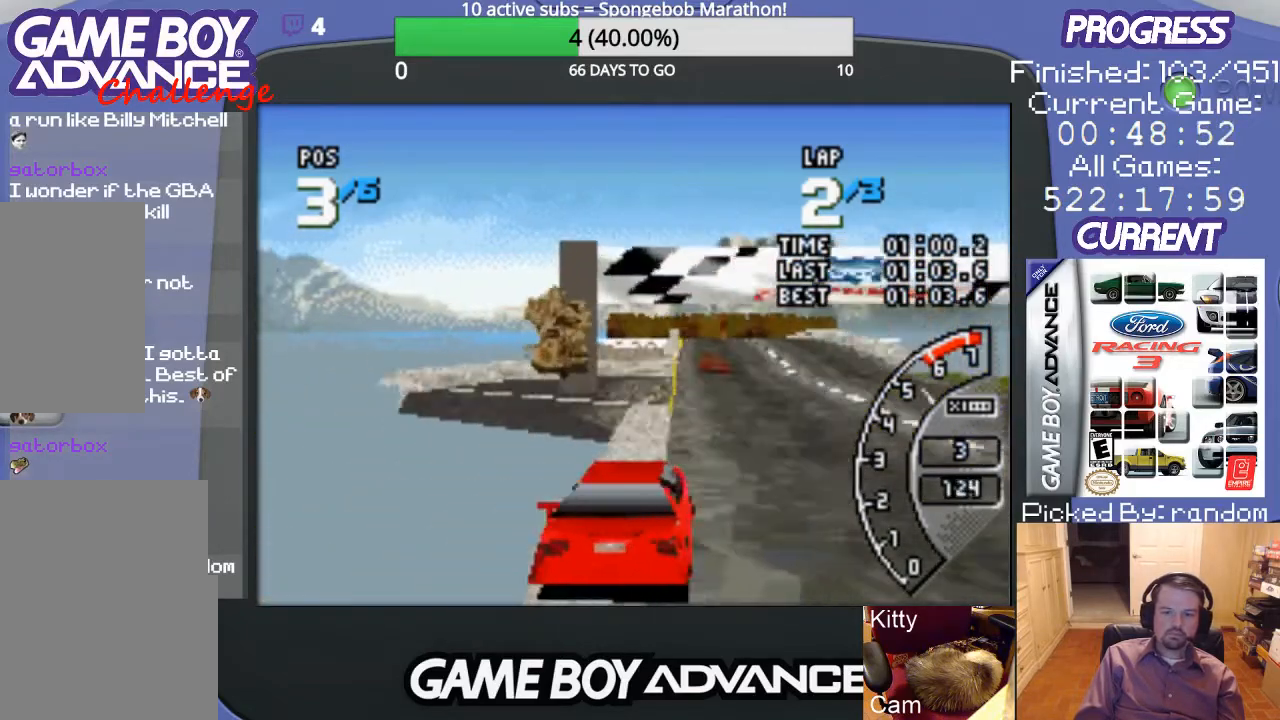
{"buttons": ["A"], "events": []}
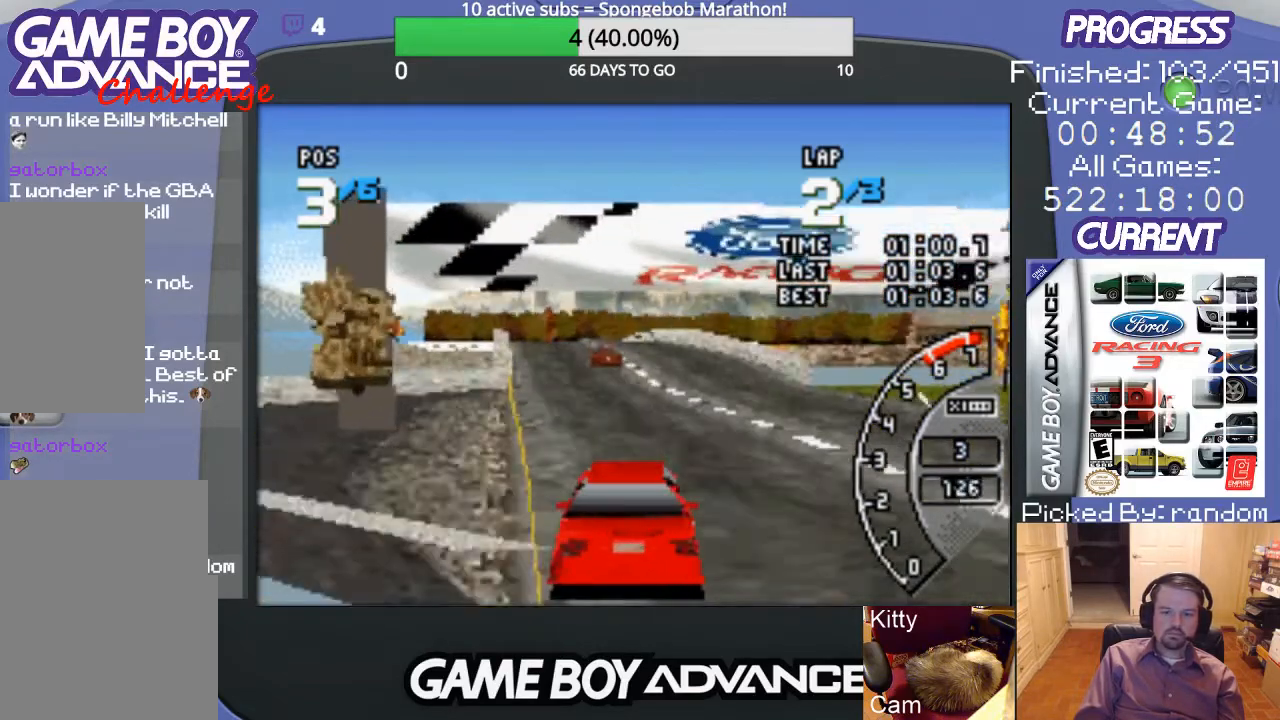
{"buttons": ["A"], "events": [[200, "DPAD_LEFT", "down"], [333, "DPAD_LEFT", "up"]]}
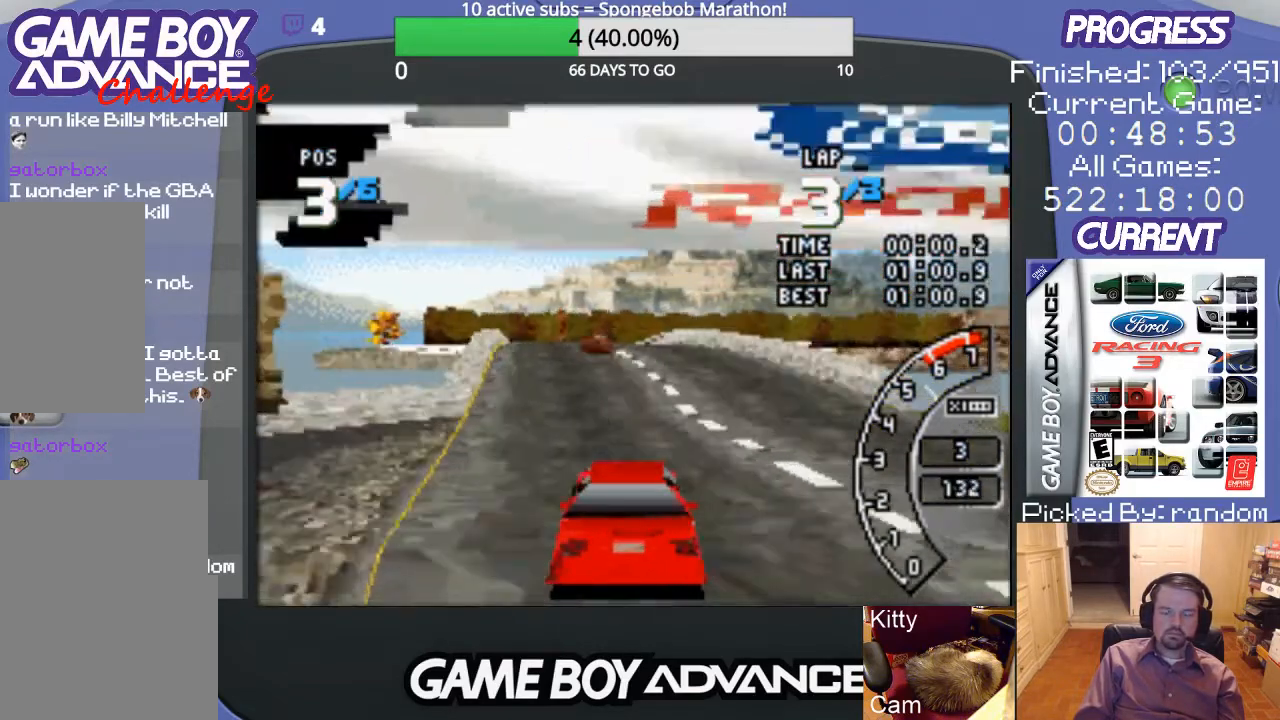
{"buttons": ["A"], "events": []}
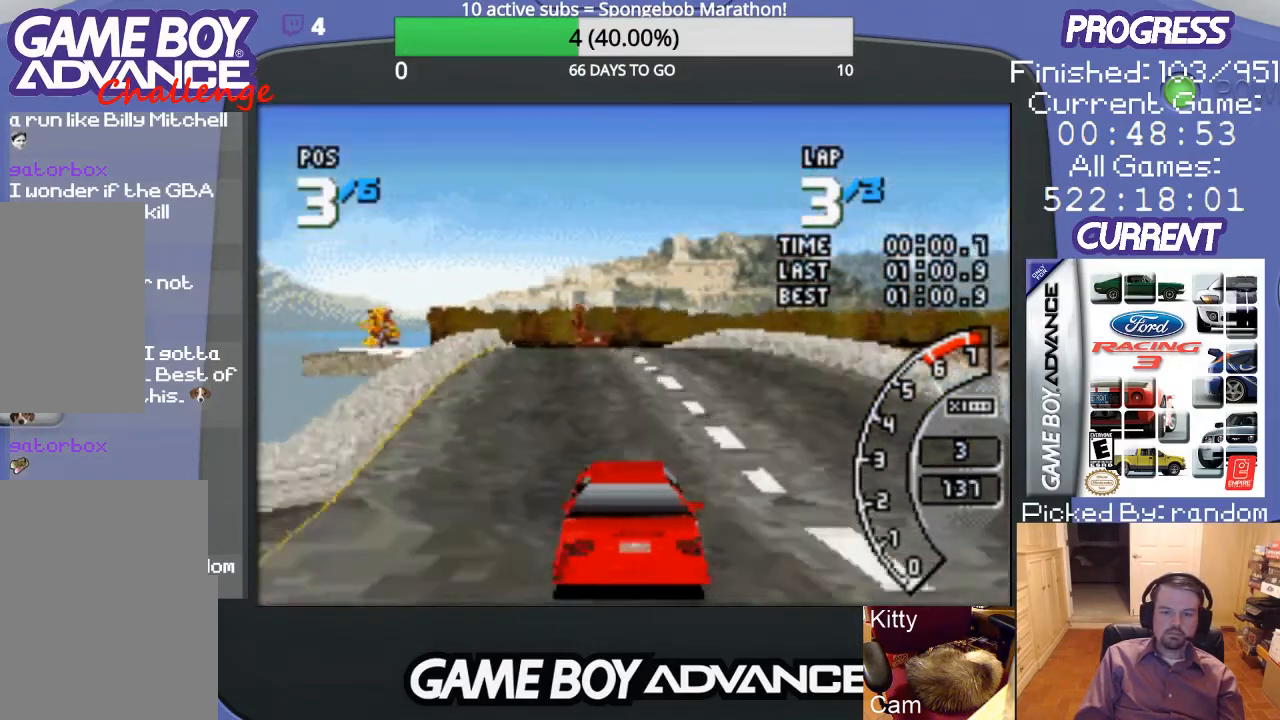
{"buttons": ["A"], "events": []}
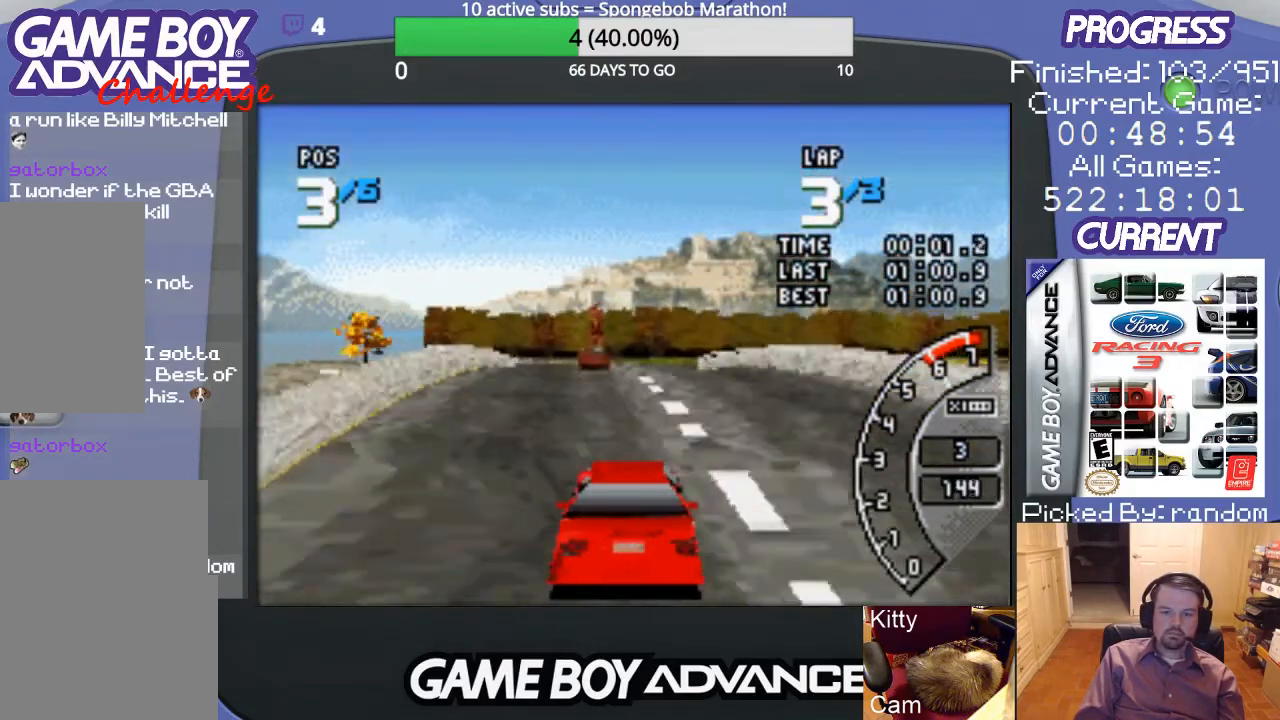
{"buttons": ["A"], "events": []}
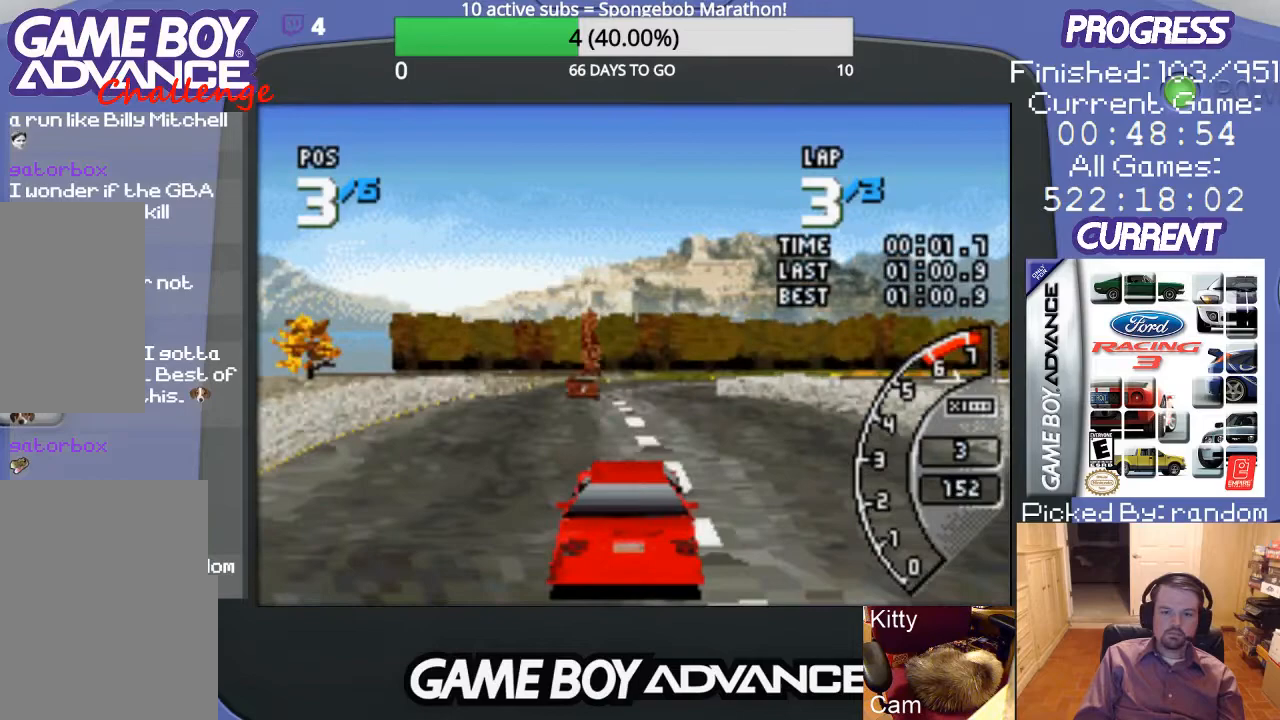
{"buttons": ["A"], "events": []}
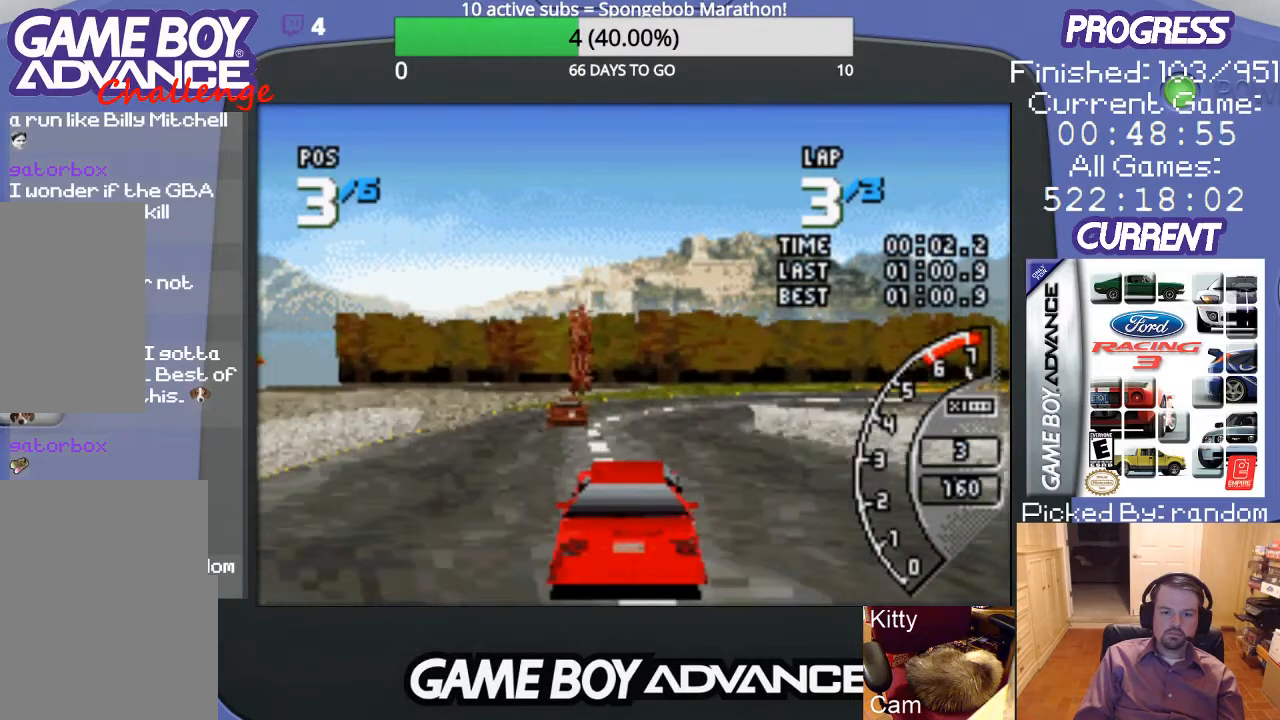
{"buttons": ["B", "DPAD_RIGHT"], "events": [[167, "DPAD_RIGHT", "down"], [233, "A", "up"], [467, "B", "down"]]}
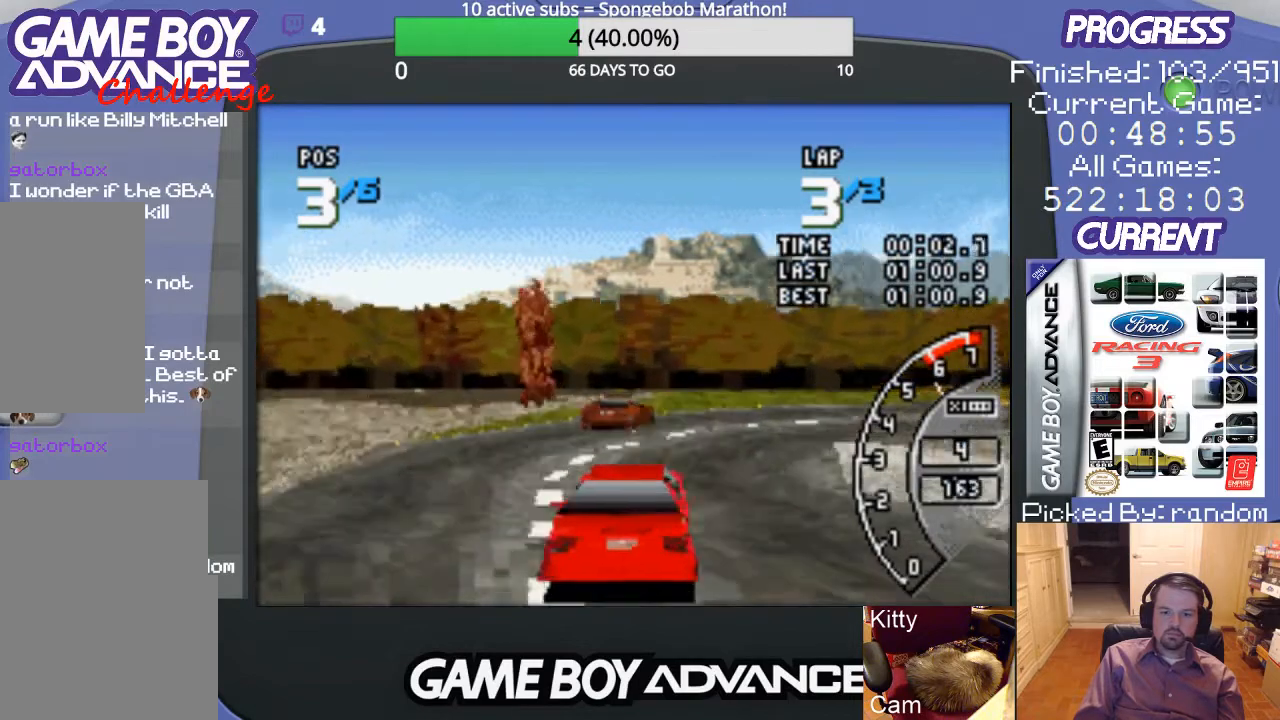
{"buttons": ["DPAD_RIGHT"], "events": [[100, "B", "up"]]}
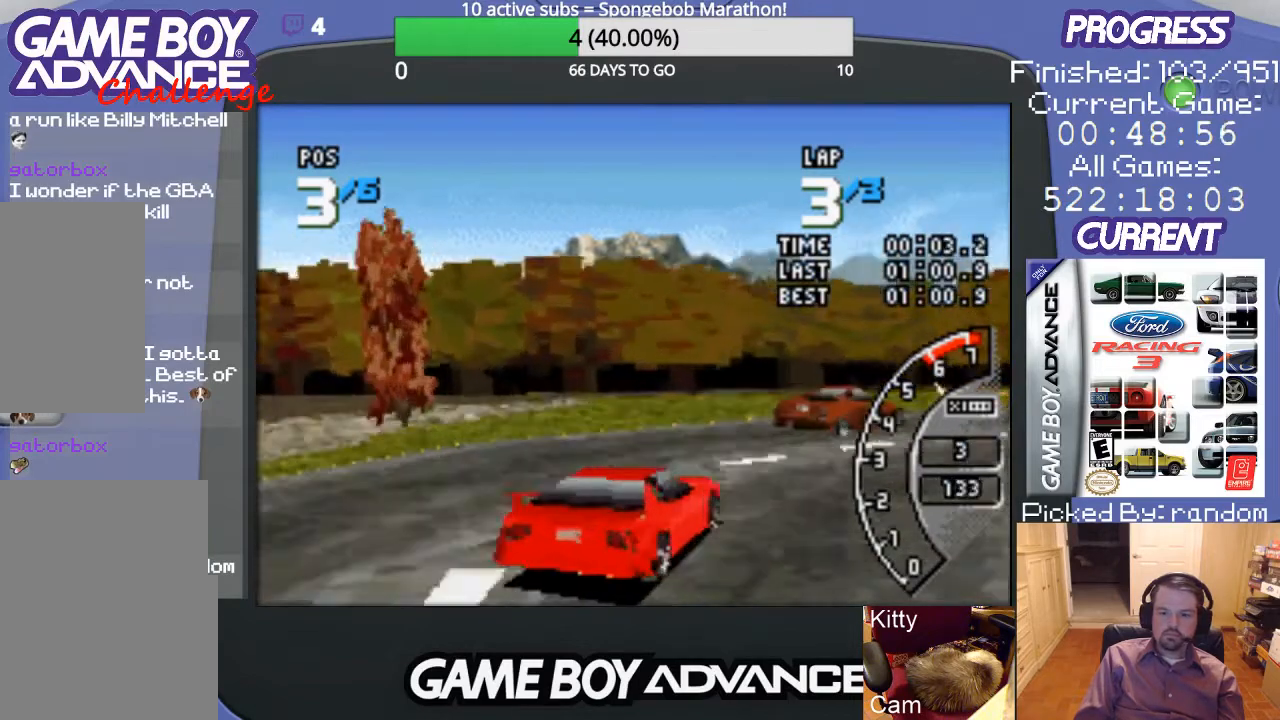
{"buttons": ["DPAD_RIGHT"], "events": [[333, "A", "down"], [433, "A", "up"]]}
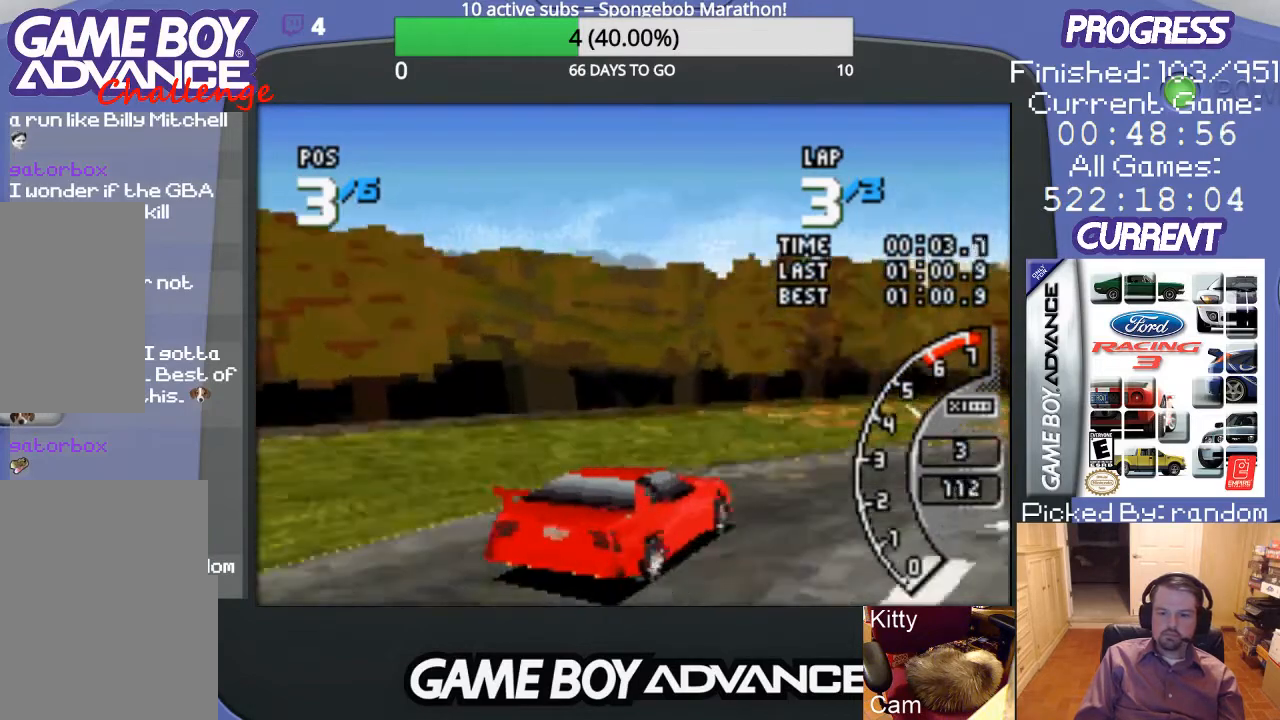
{"buttons": ["A", "DPAD_RIGHT"], "events": [[33, "A", "down"], [100, "A", "up"], [200, "A", "down"], [300, "A", "up"], [367, "A", "down"]]}
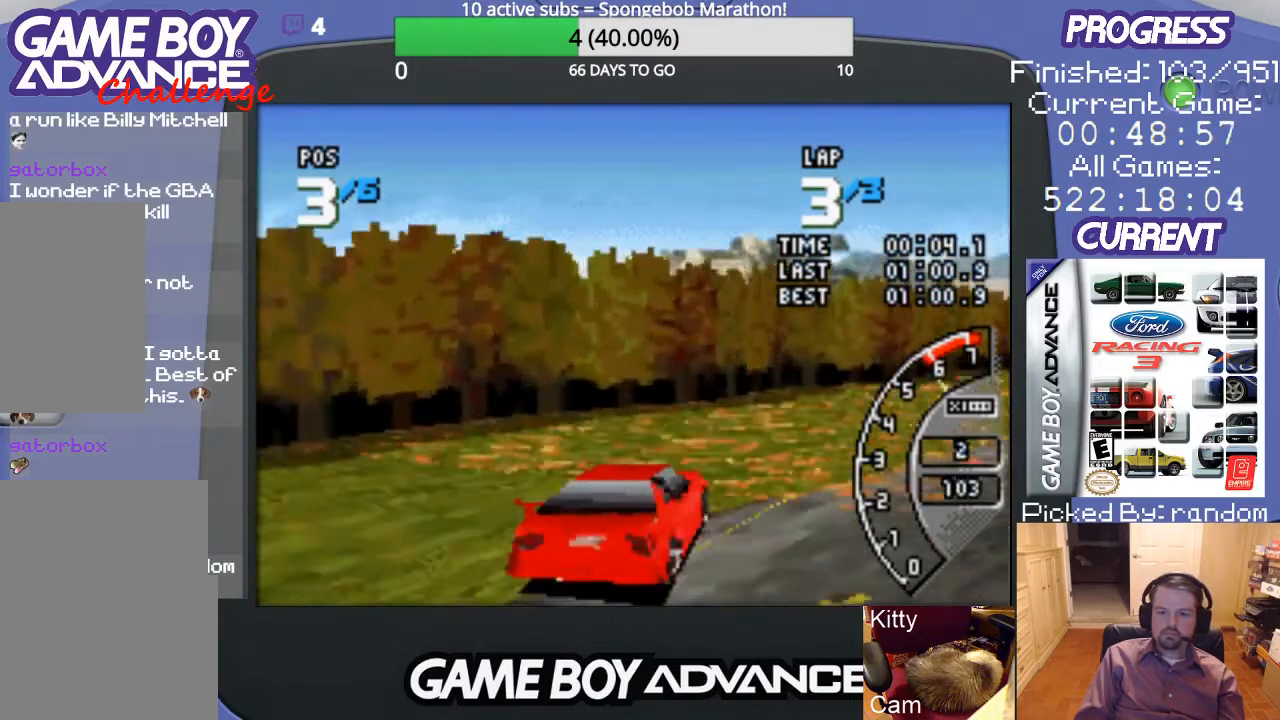
{"buttons": ["A"], "events": [[467, "DPAD_RIGHT", "up"]]}
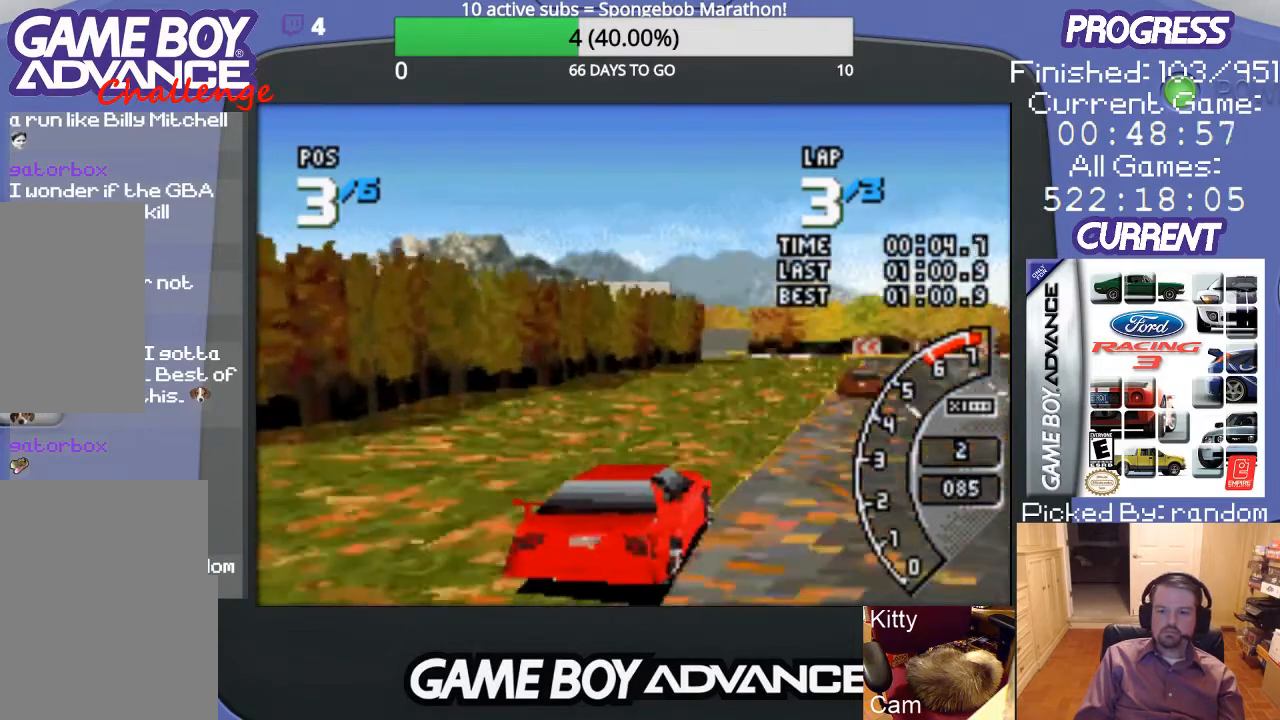
{"buttons": ["A"], "events": []}
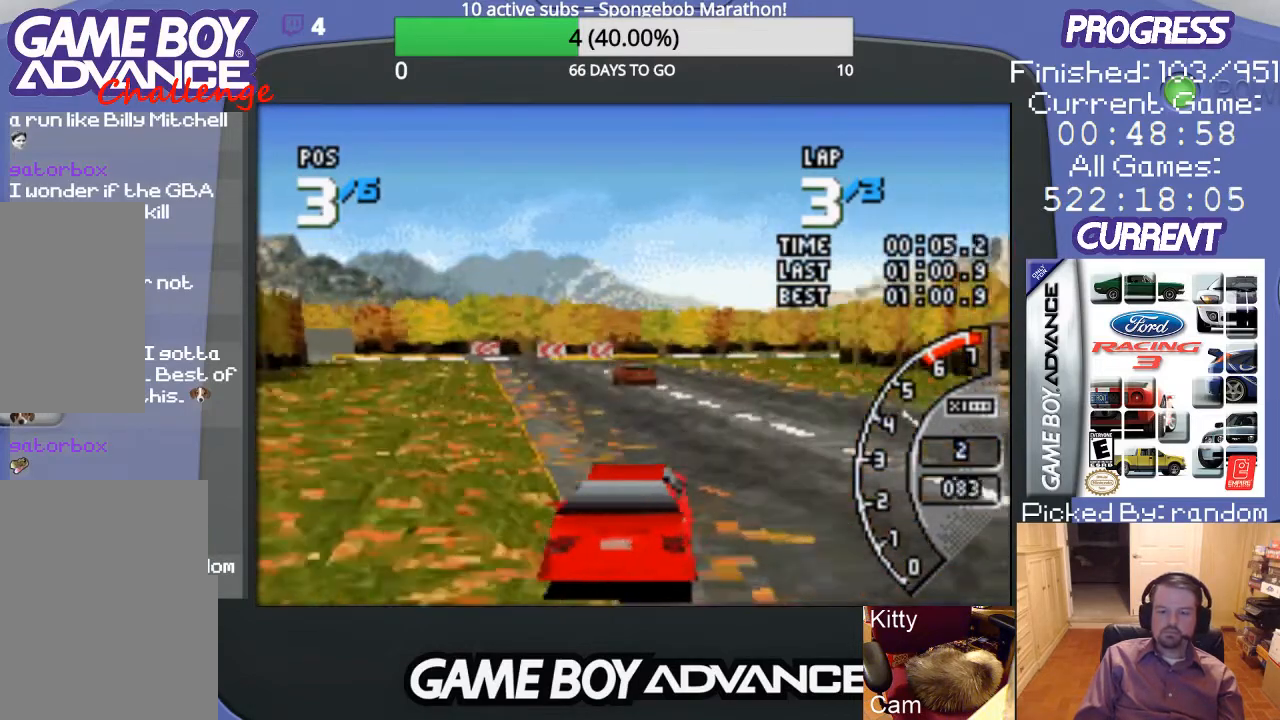
{"buttons": ["A"], "events": [[233, "DPAD_LEFT", "down"], [467, "DPAD_LEFT", "up"]]}
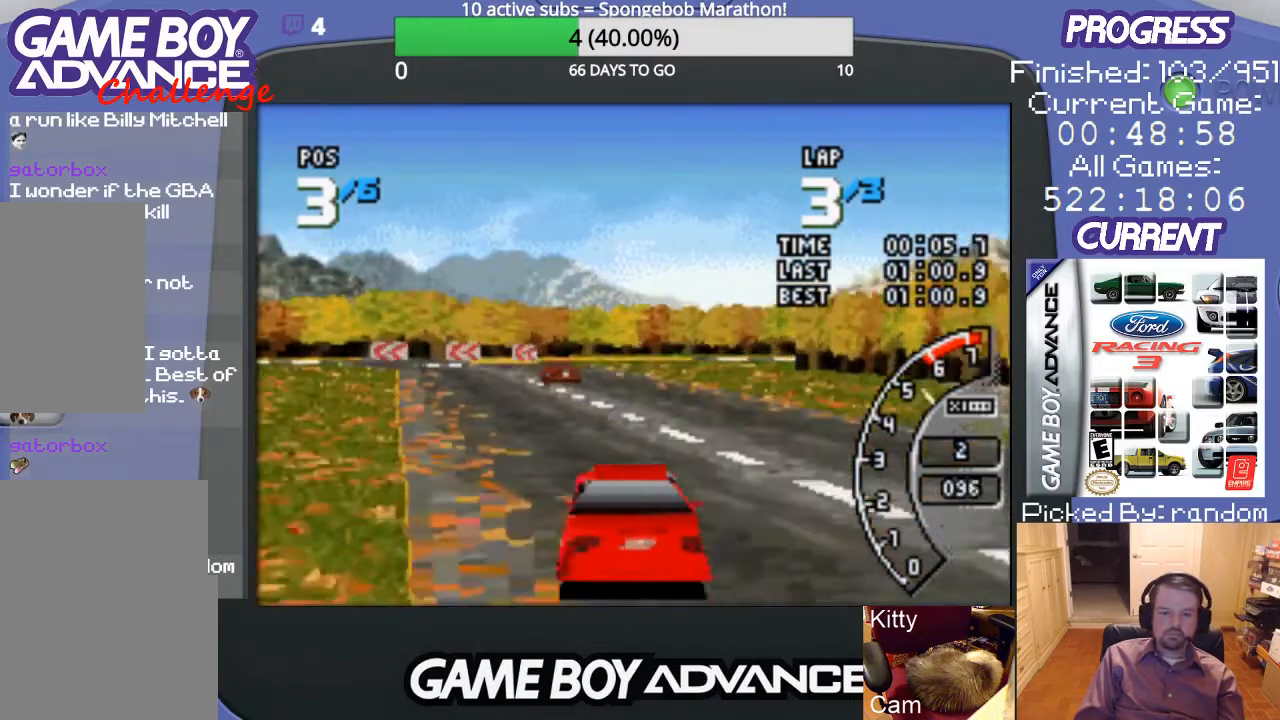
{"buttons": ["A", "DPAD_LEFT"], "events": [[433, "DPAD_LEFT", "down"]]}
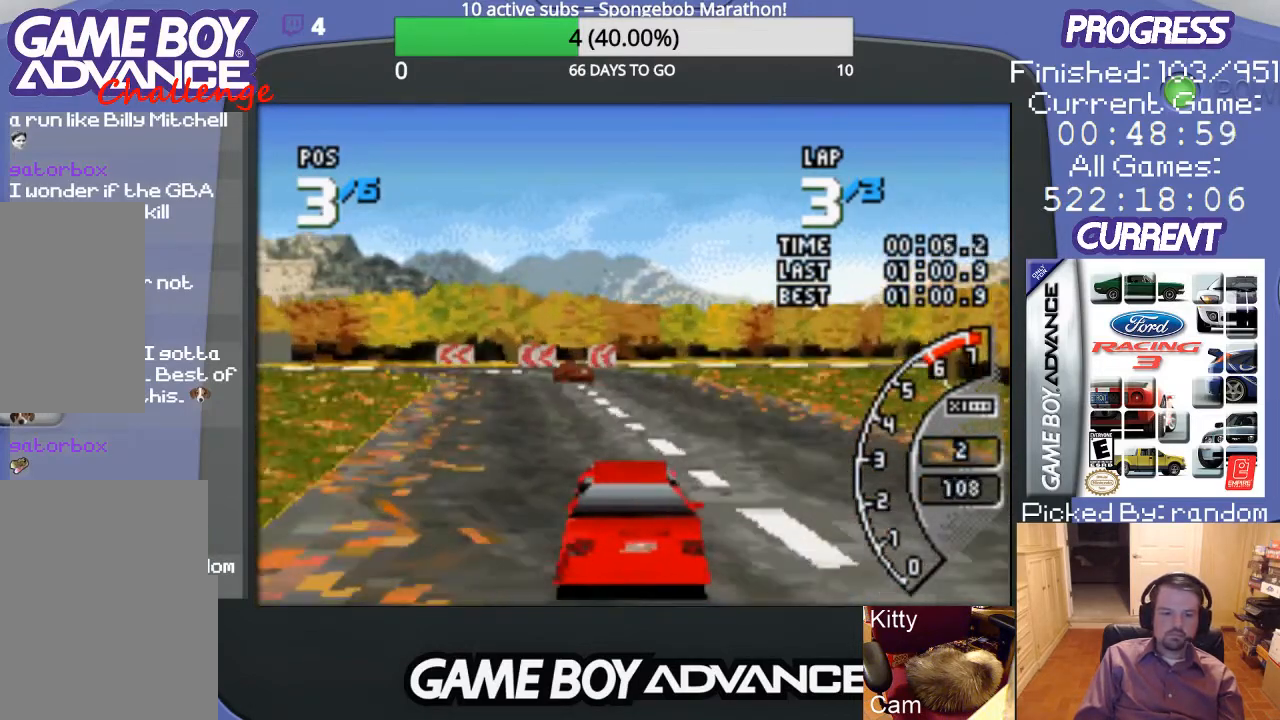
{"buttons": ["A", "DPAD_LEFT"], "events": [[33, "DPAD_LEFT", "up"], [367, "DPAD_LEFT", "down"]]}